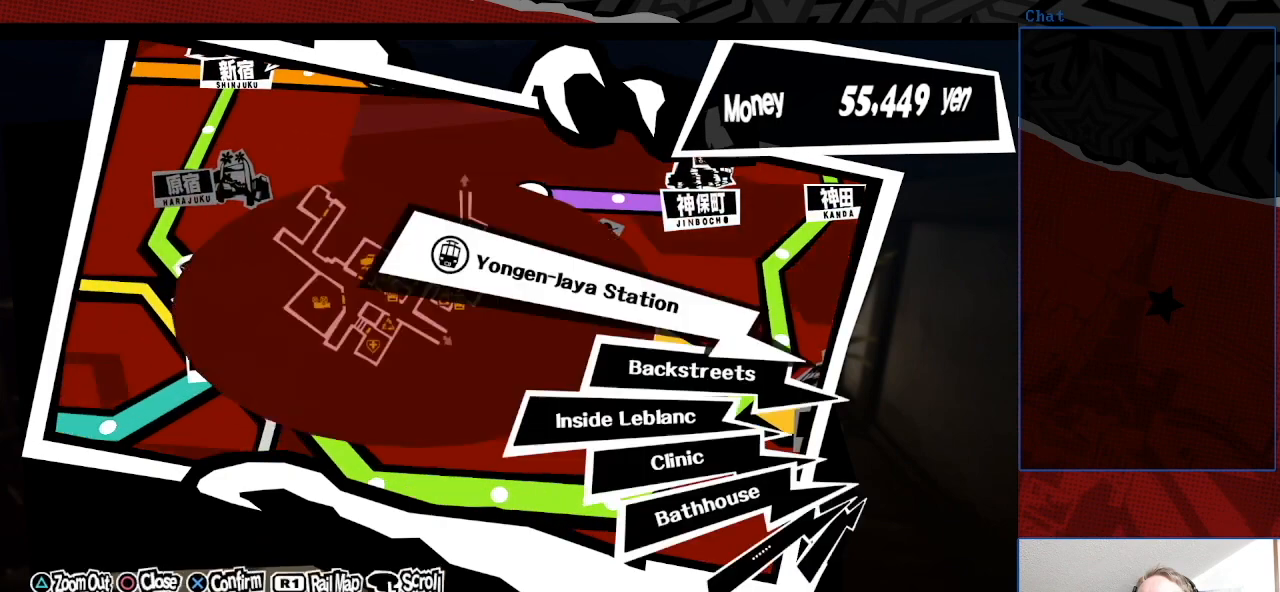
Gameplay with a controller (PlayStation layout); each line is a JSON object with the inputs held at the frame after it. "events" lists button and stick changes between this image and that frame as [ms after this image, input, new state], when the widget could be followed in between. Not read: L3 R3.
{"buttons": [], "left_stick": "center", "right_stick": "center", "events": [[67, "CIRCLE", "up"], [300, "CIRCLE", "down"], [433, "CIRCLE", "up"]]}
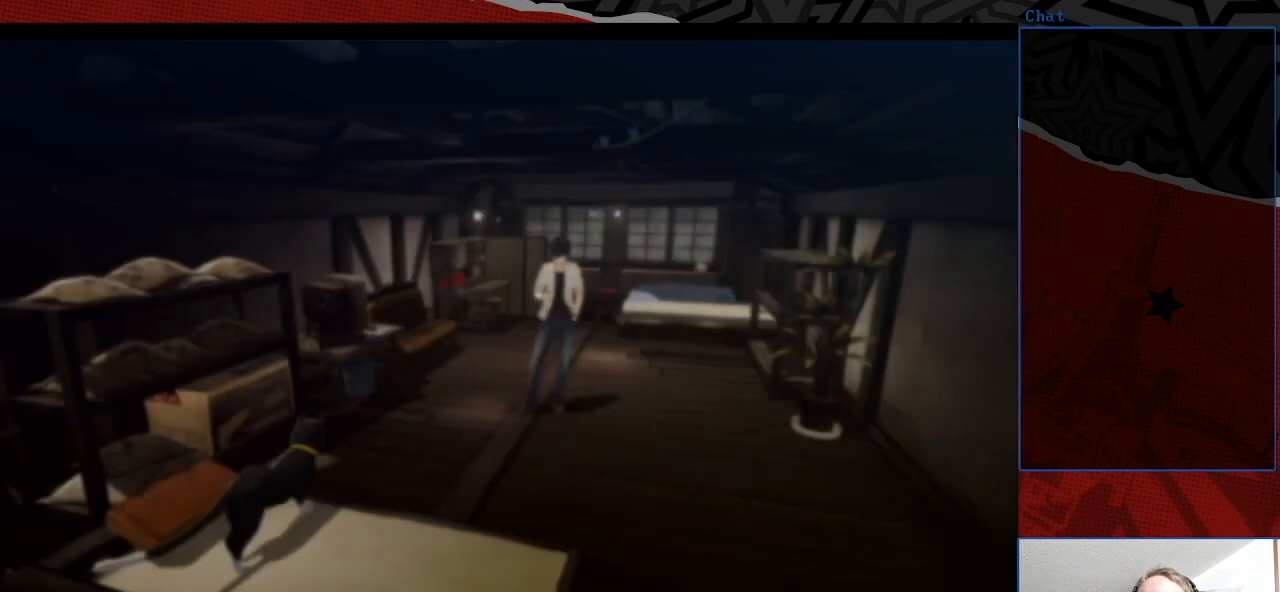
{"buttons": [], "left_stick": "left", "right_stick": "center", "events": [[300, "left_stick", "left"]]}
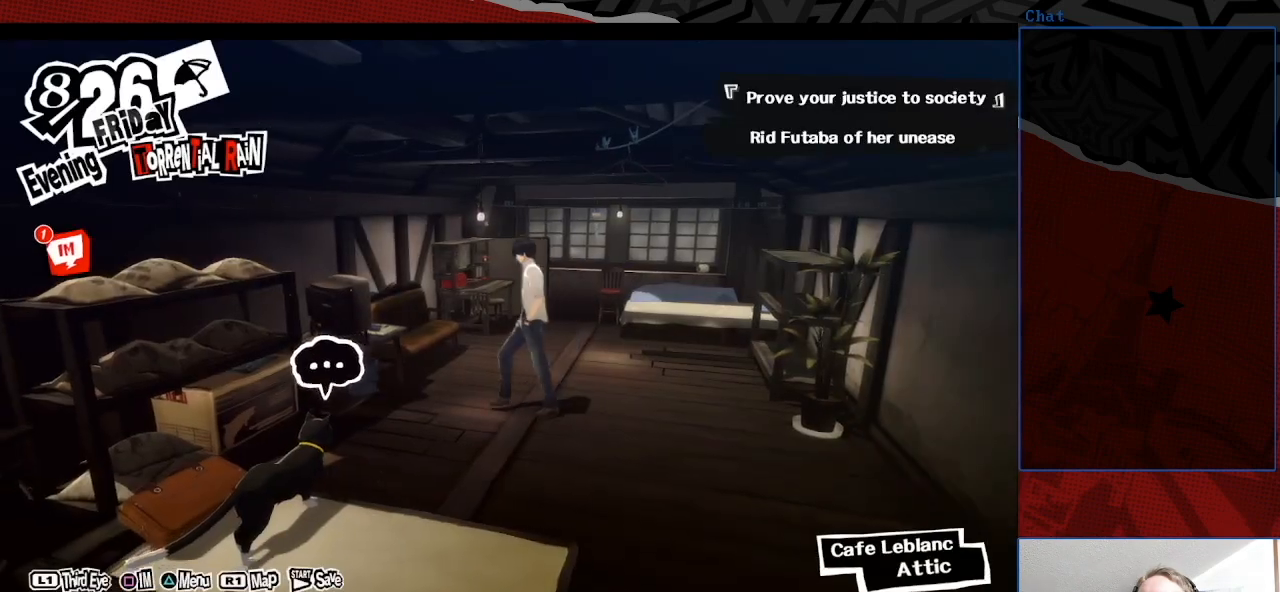
{"buttons": ["CROSS"], "left_stick": "center", "right_stick": "center", "events": [[233, "left_stick", "center"], [433, "CROSS", "down"]]}
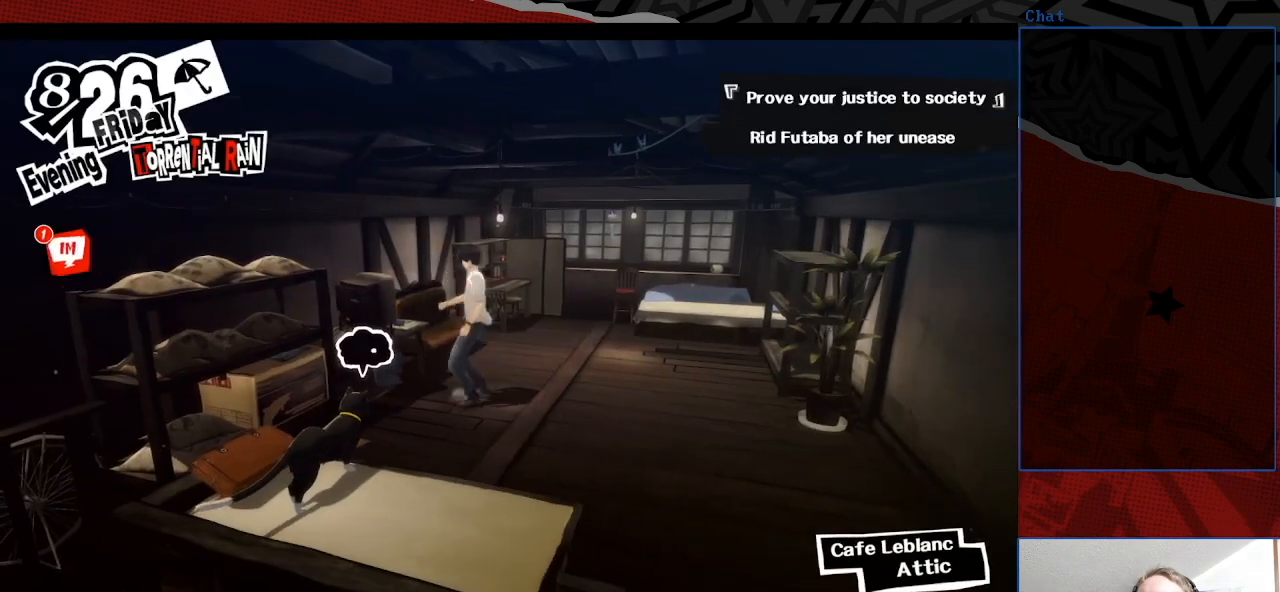
{"buttons": [], "left_stick": "center", "right_stick": "center", "events": [[33, "CROSS", "up"], [67, "left_stick", "left"], [300, "CROSS", "down"], [333, "left_stick", "center"], [433, "CROSS", "up"]]}
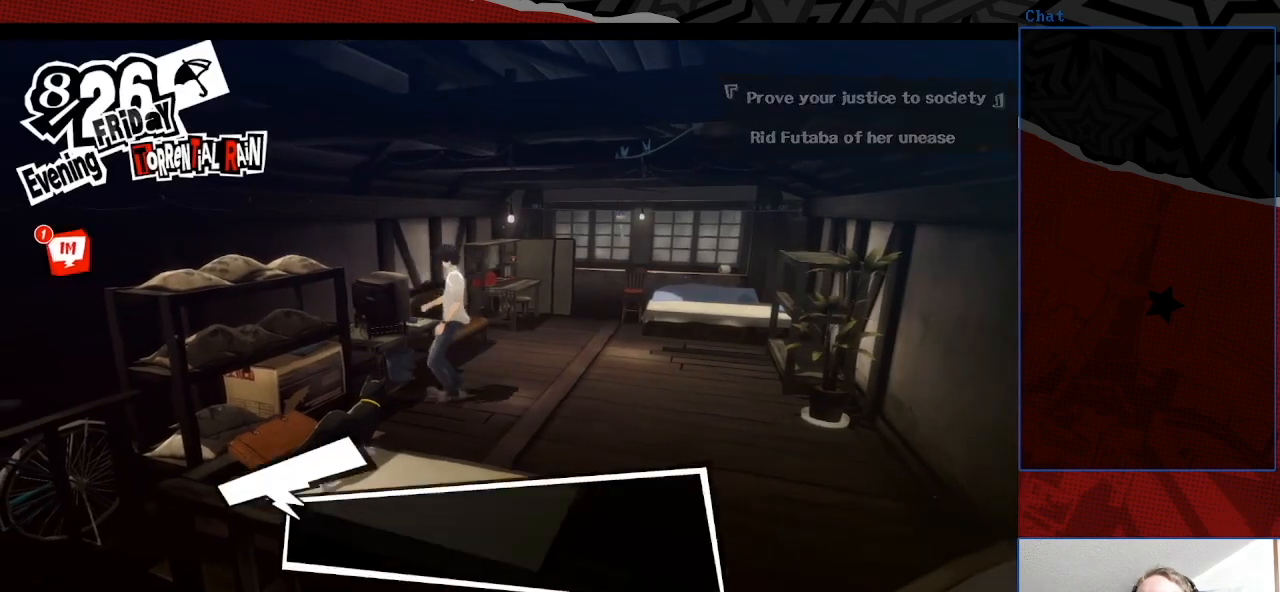
{"buttons": ["CROSS"], "left_stick": "center", "right_stick": "center", "events": [[33, "CROSS", "down"], [200, "CROSS", "up"], [267, "CROSS", "down"], [400, "CROSS", "up"], [500, "CROSS", "down"]]}
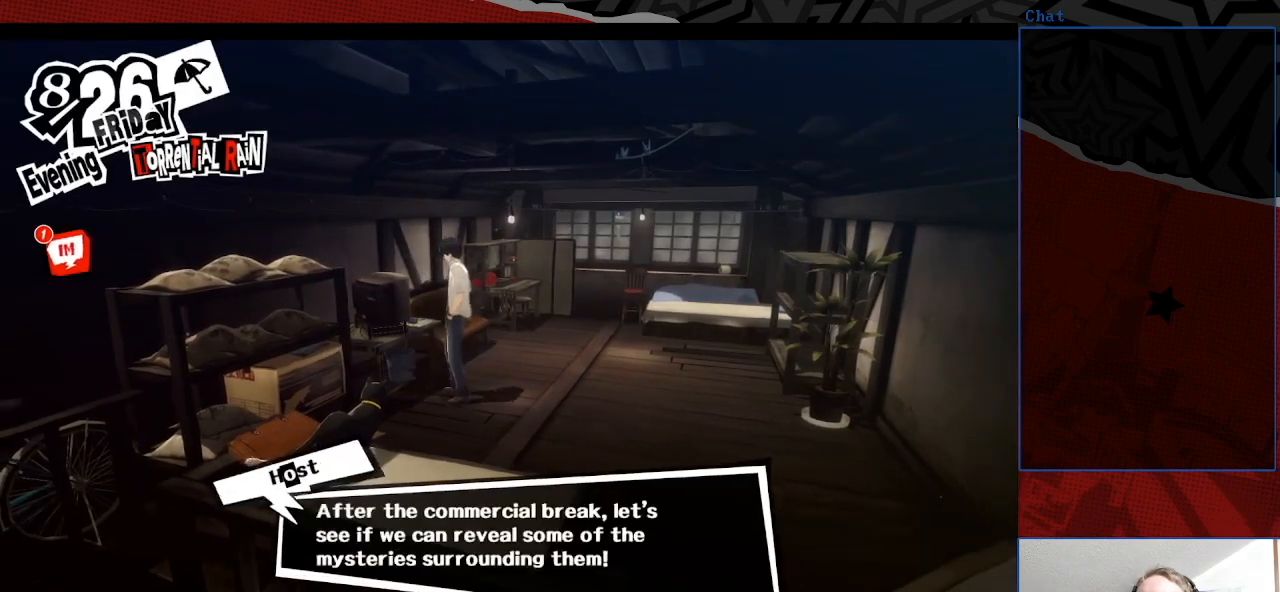
{"buttons": ["CROSS"], "left_stick": "center", "right_stick": "center", "events": [[100, "CROSS", "up"], [200, "CROSS", "down"], [333, "CROSS", "up"], [400, "CROSS", "down"]]}
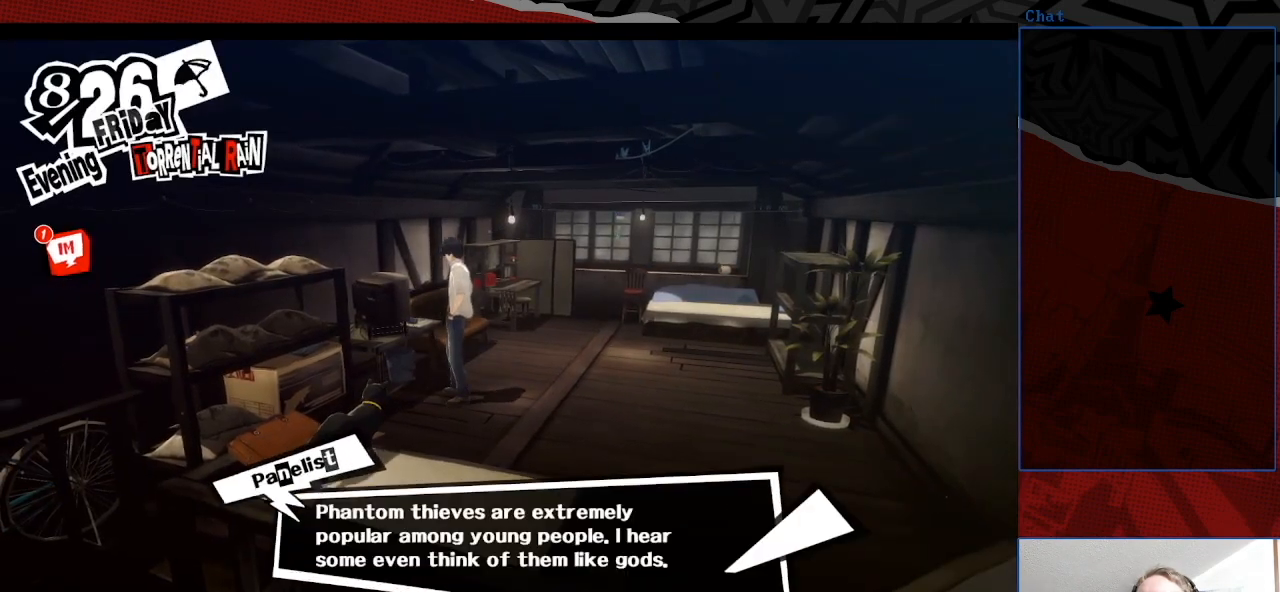
{"buttons": [], "left_stick": "center", "right_stick": "center", "events": [[100, "CROSS", "up"], [133, "CROSS", "down"], [267, "CROSS", "up"], [400, "CROSS", "down"], [500, "CROSS", "up"]]}
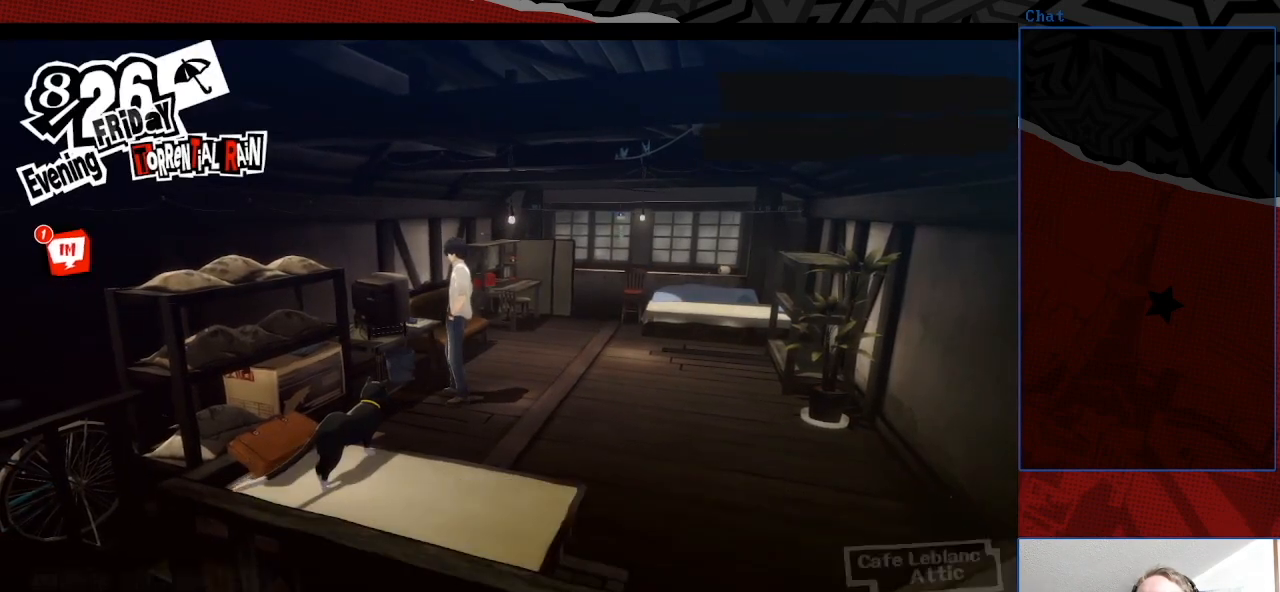
{"buttons": ["CROSS"], "left_stick": "center", "right_stick": "center", "events": [[500, "CROSS", "down"]]}
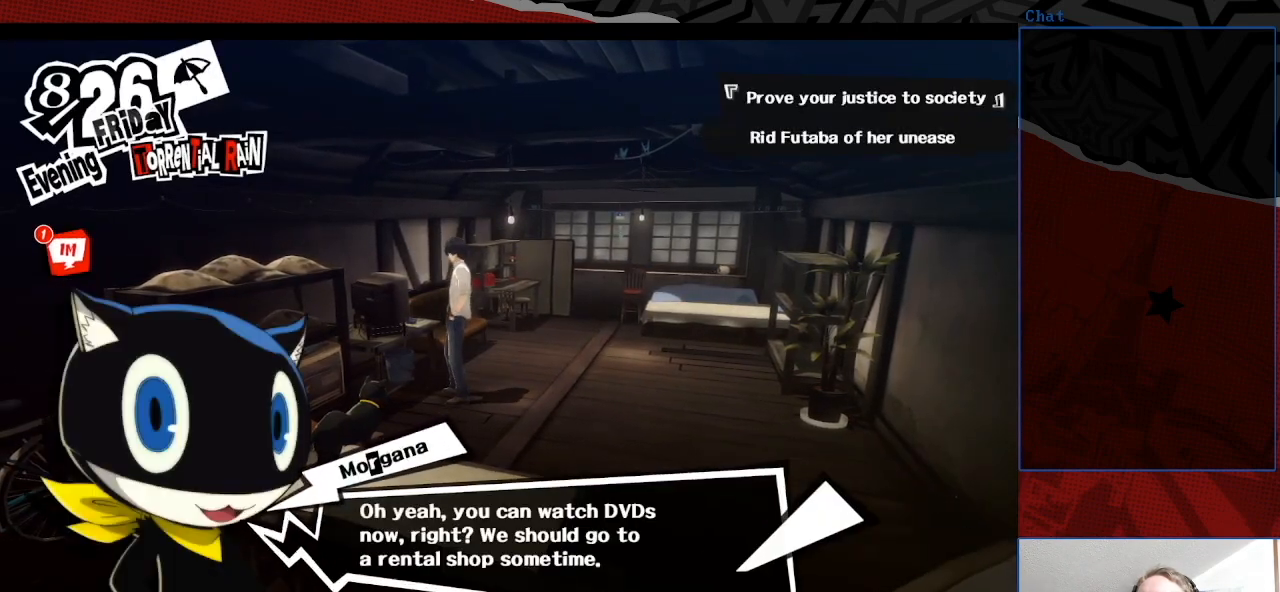
{"buttons": [], "left_stick": "center", "right_stick": "center", "events": [[100, "CROSS", "up"], [233, "CROSS", "down"], [433, "CROSS", "up"]]}
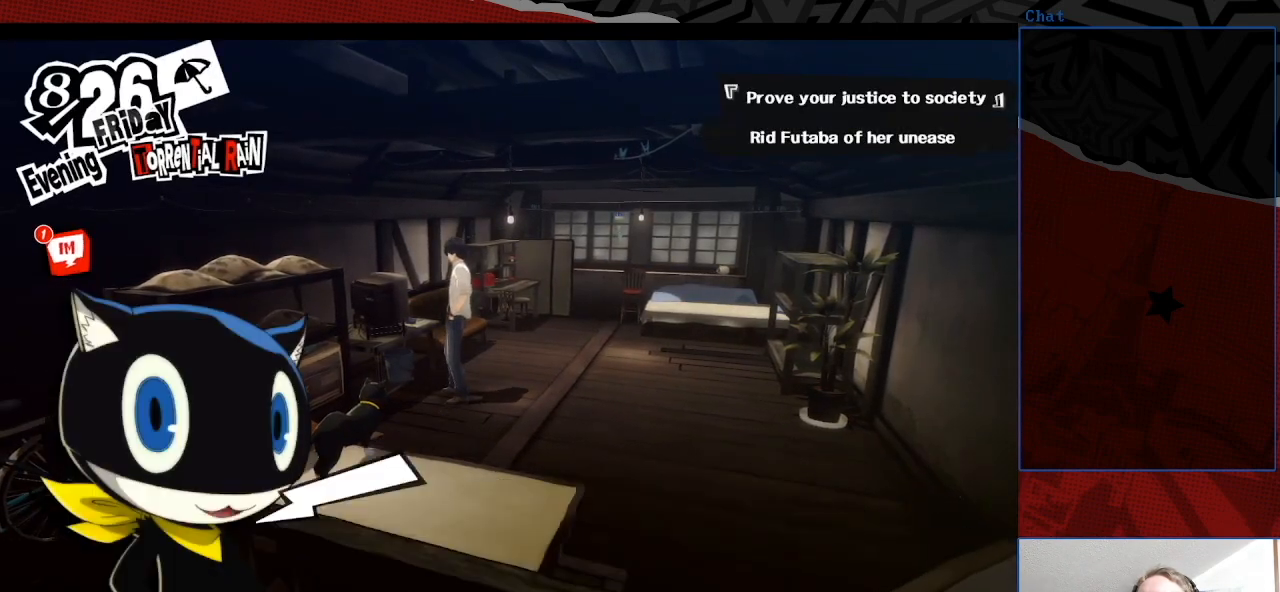
{"buttons": [], "left_stick": "center", "right_stick": "center", "events": [[267, "CROSS", "down"], [400, "CROSS", "up"]]}
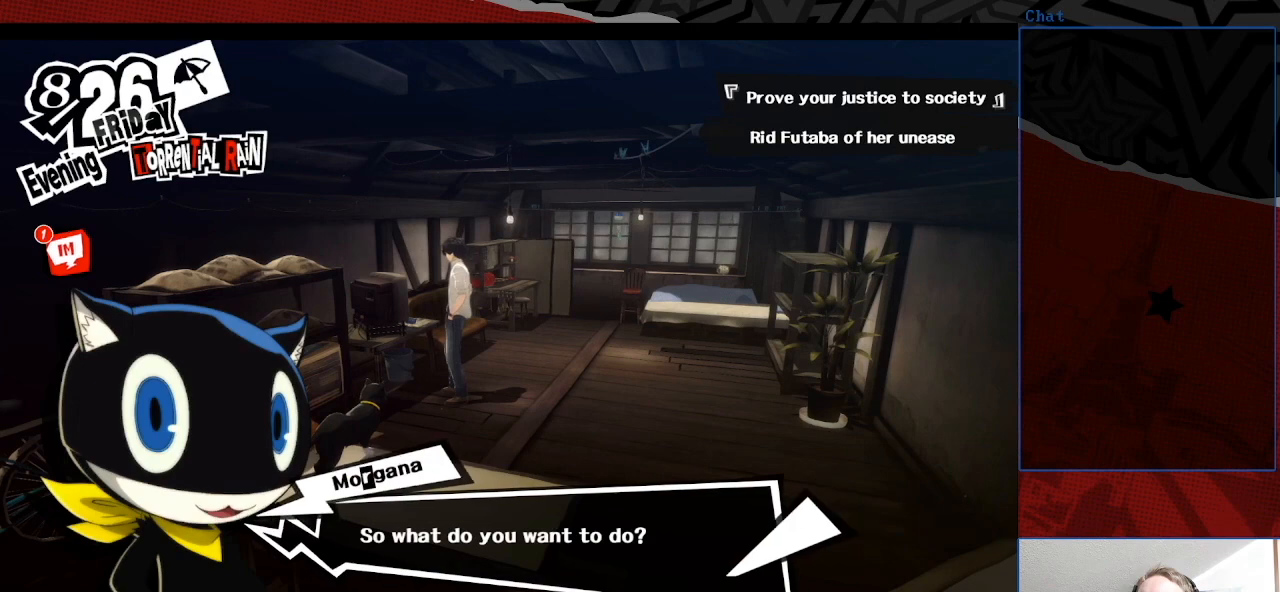
{"buttons": [], "left_stick": "center", "right_stick": "center", "events": [[133, "CROSS", "down"], [233, "CROSS", "up"]]}
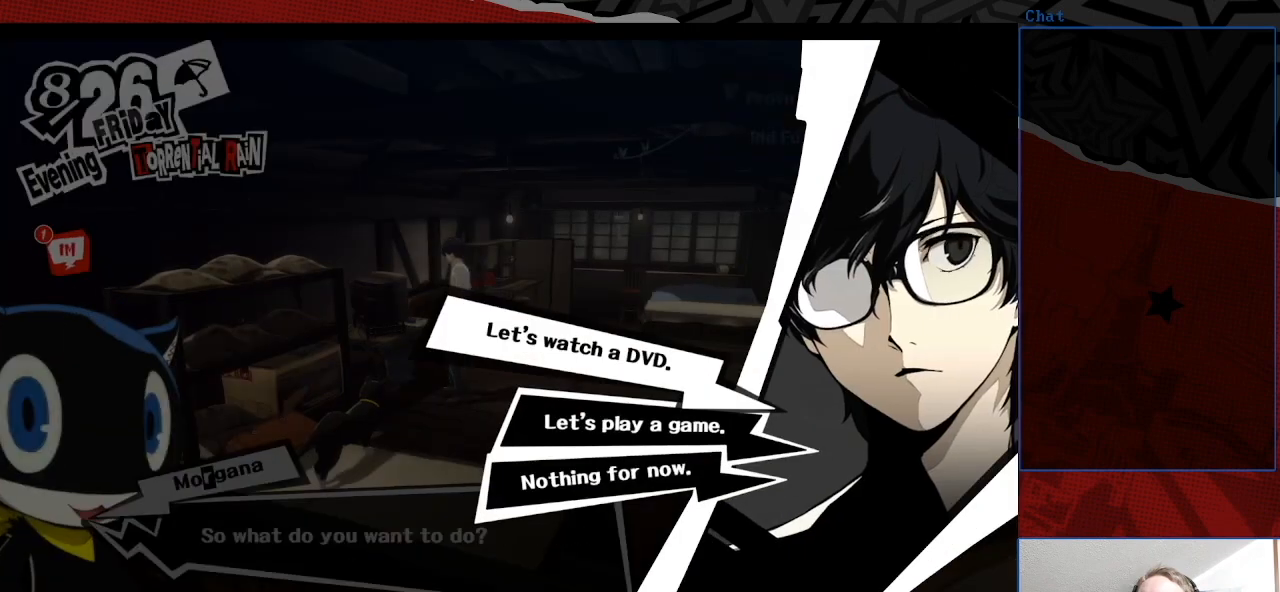
{"buttons": [], "left_stick": "center", "right_stick": "center", "events": [[333, "CROSS", "down"], [433, "CROSS", "up"]]}
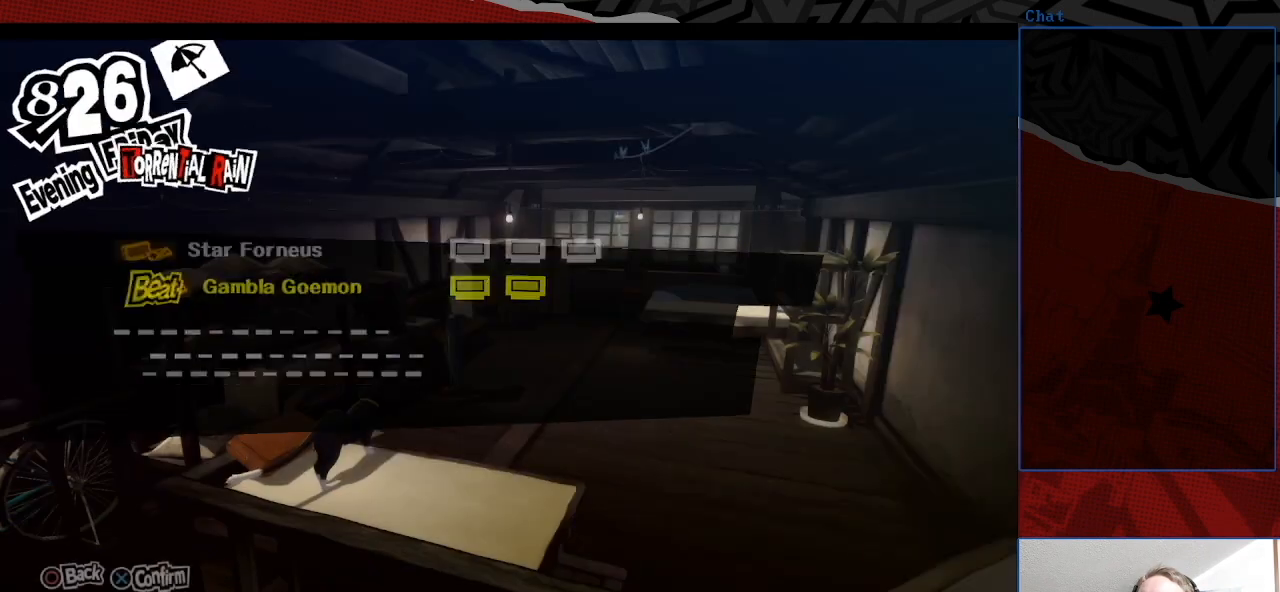
{"buttons": [], "left_stick": "center", "right_stick": "center", "events": []}
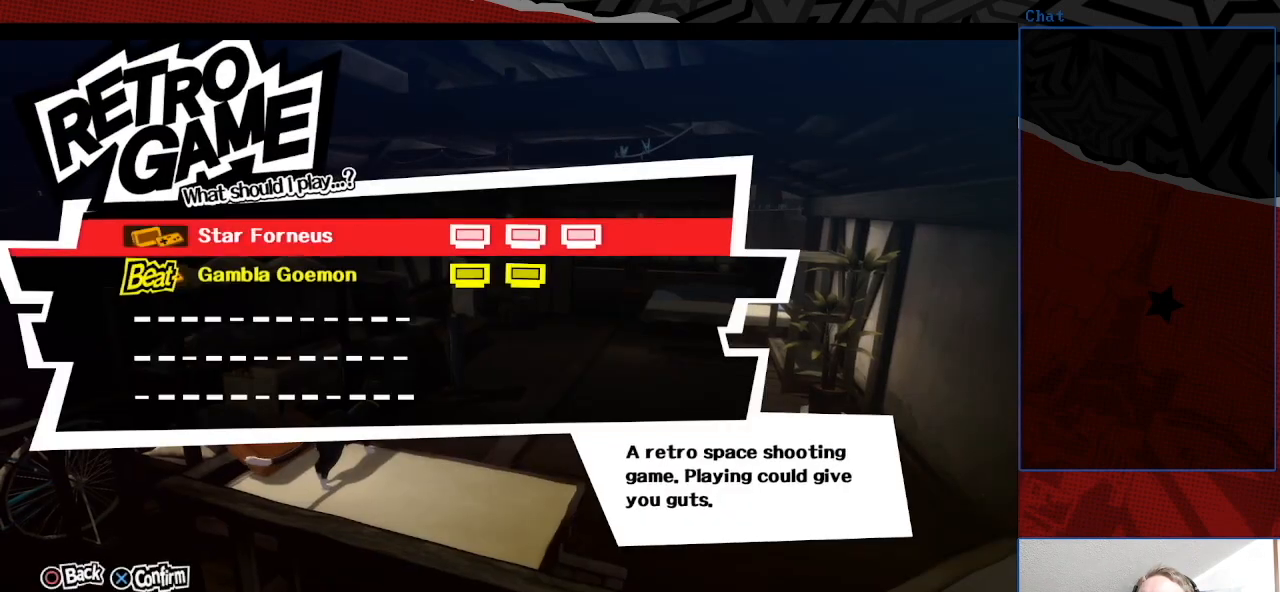
{"buttons": [], "left_stick": "center", "right_stick": "center", "events": []}
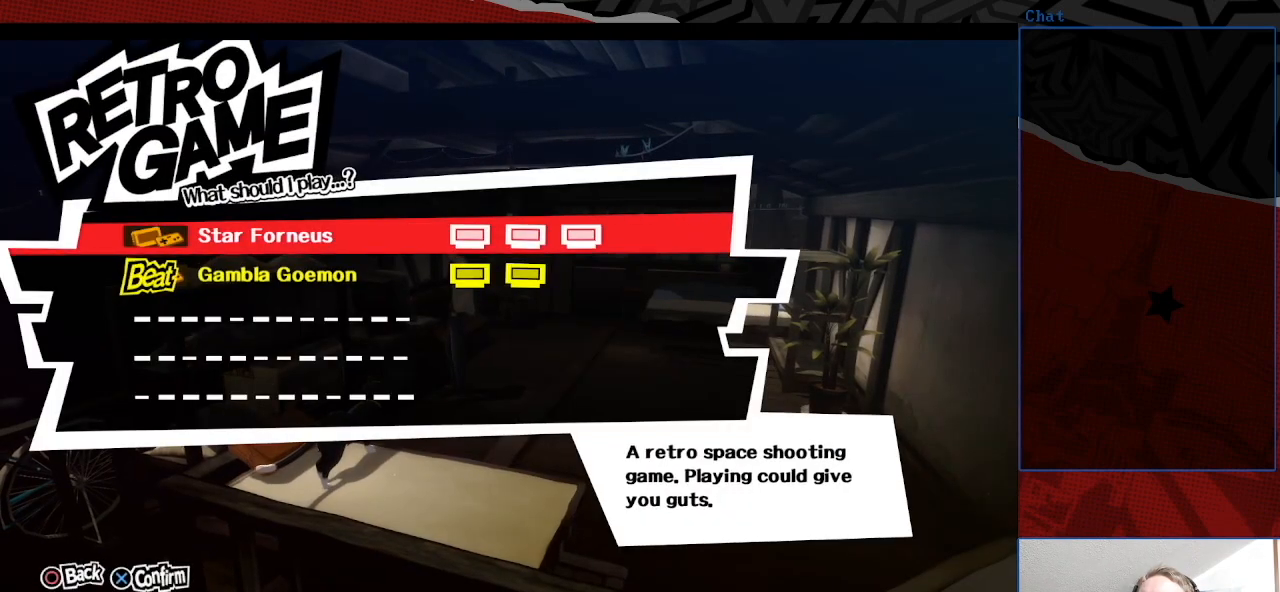
{"buttons": [], "left_stick": "center", "right_stick": "center", "events": []}
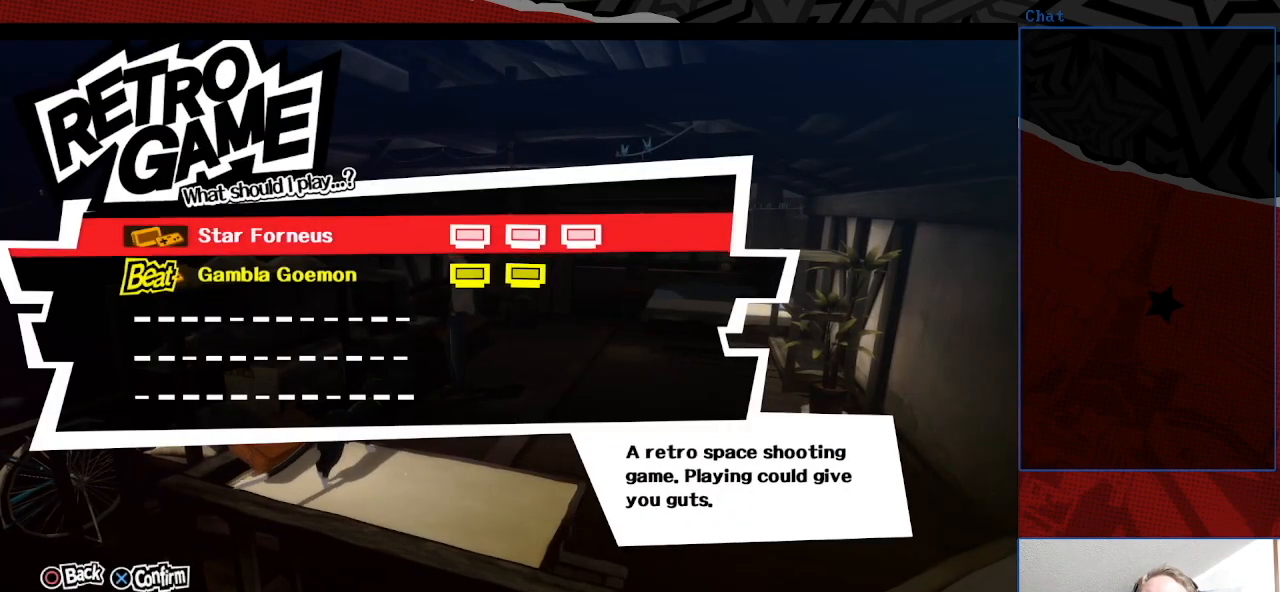
{"buttons": ["CROSS"], "left_stick": "center", "right_stick": "center", "events": [[433, "CROSS", "down"]]}
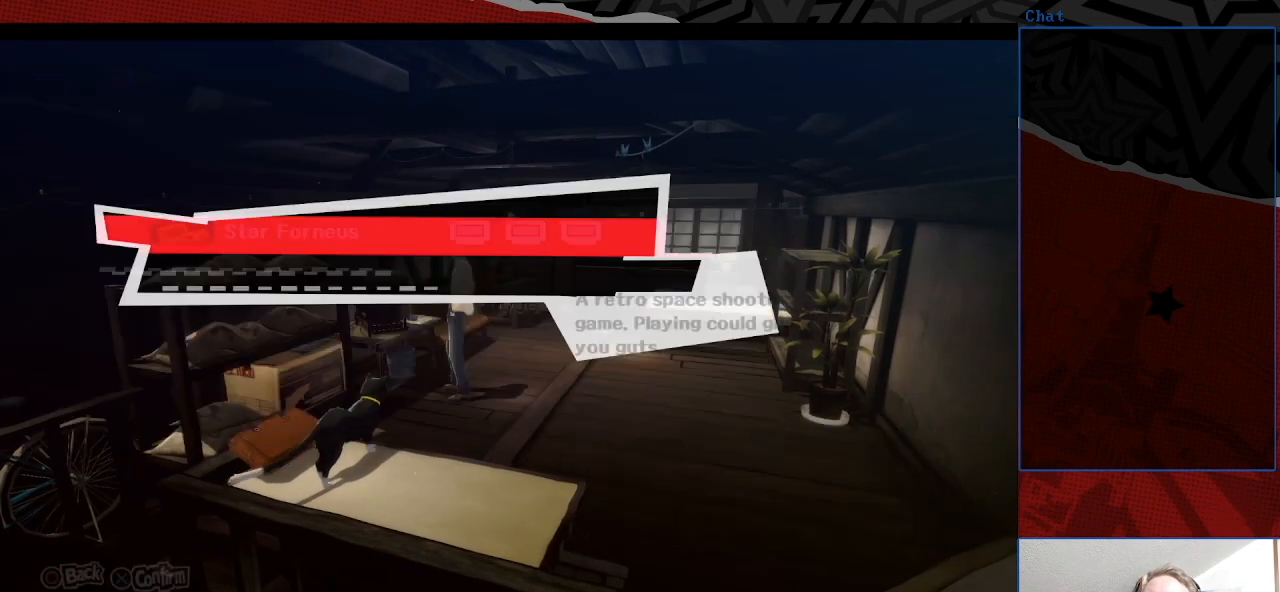
{"buttons": [], "left_stick": "center", "right_stick": "center", "events": [[67, "CROSS", "up"]]}